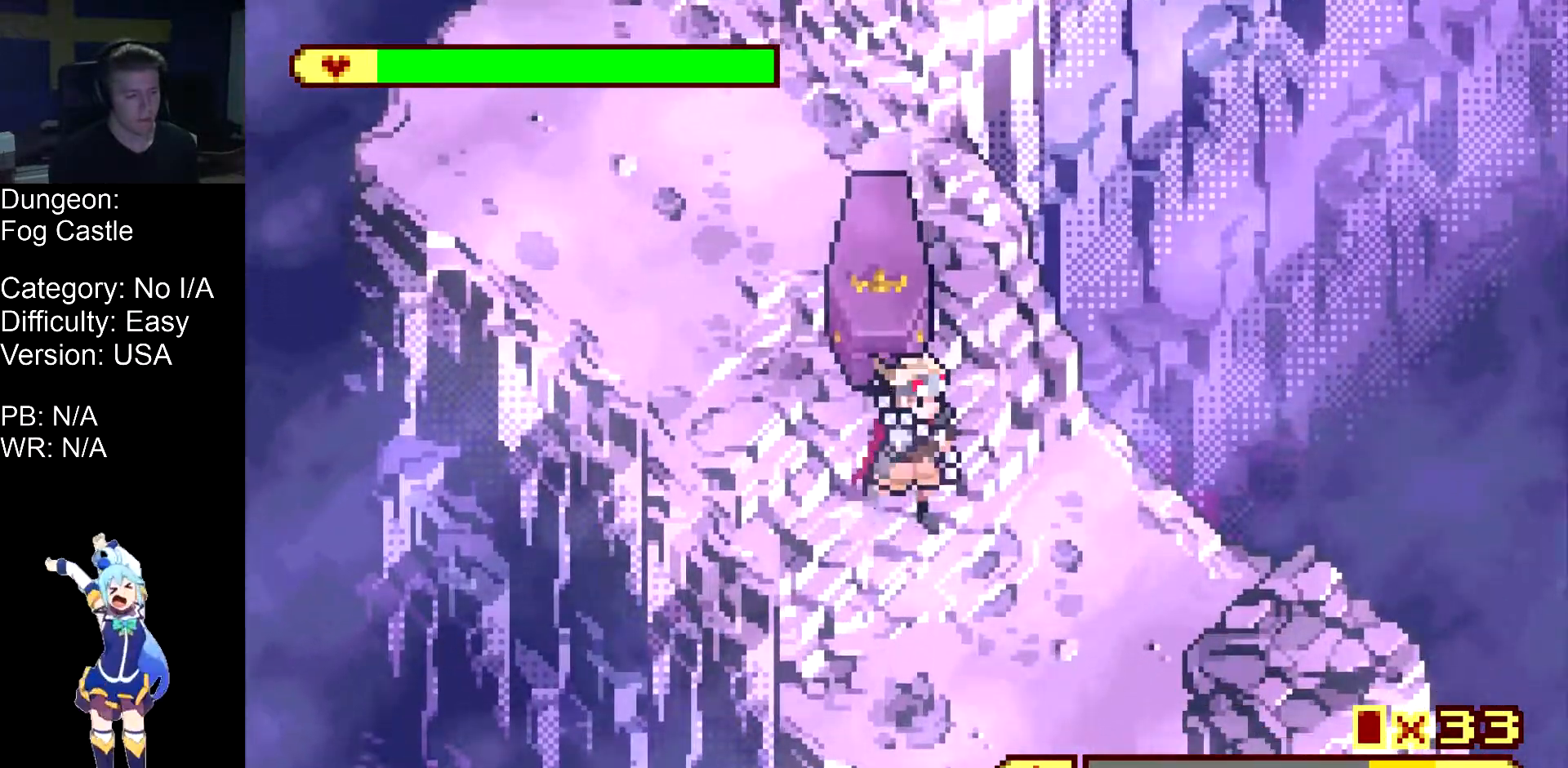
Gameplay with a controller (Nintendo layout); each line is a JSON object with the inputs held at the frame after it (dt_ms = milliseconds from this image to that frame). "events" lists button and stick changes between this image and that frame as [ms after this image, input, new state], when the widget could be followed in between. Not read: A L1 L3 R1 R3.
{"dt_ms": 500, "buttons": ["DPAD_DOWN", "DPAD_RIGHT"], "events": []}
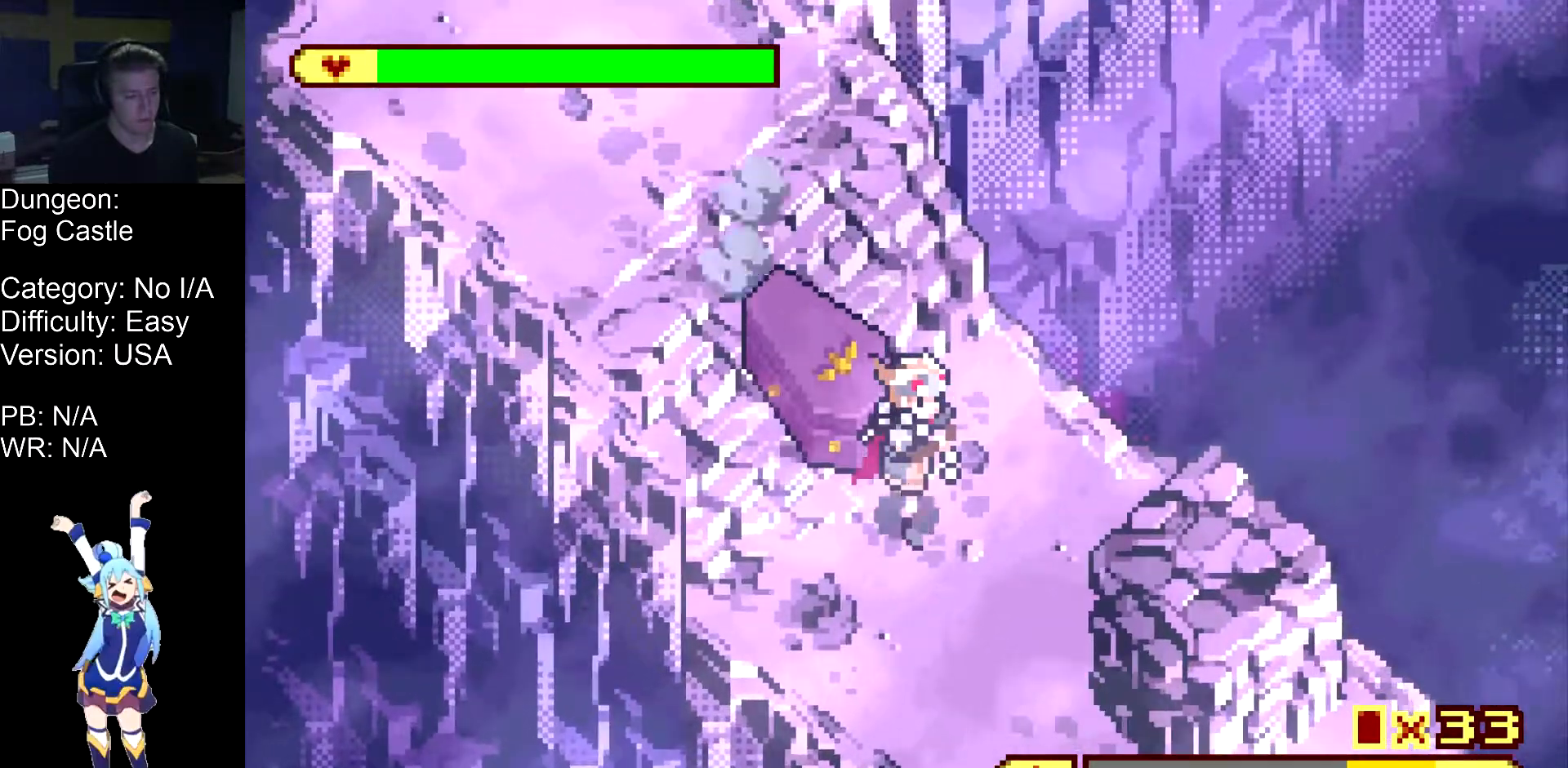
{"dt_ms": 500, "buttons": ["DPAD_DOWN"], "events": [[367, "DPAD_RIGHT", "up"]]}
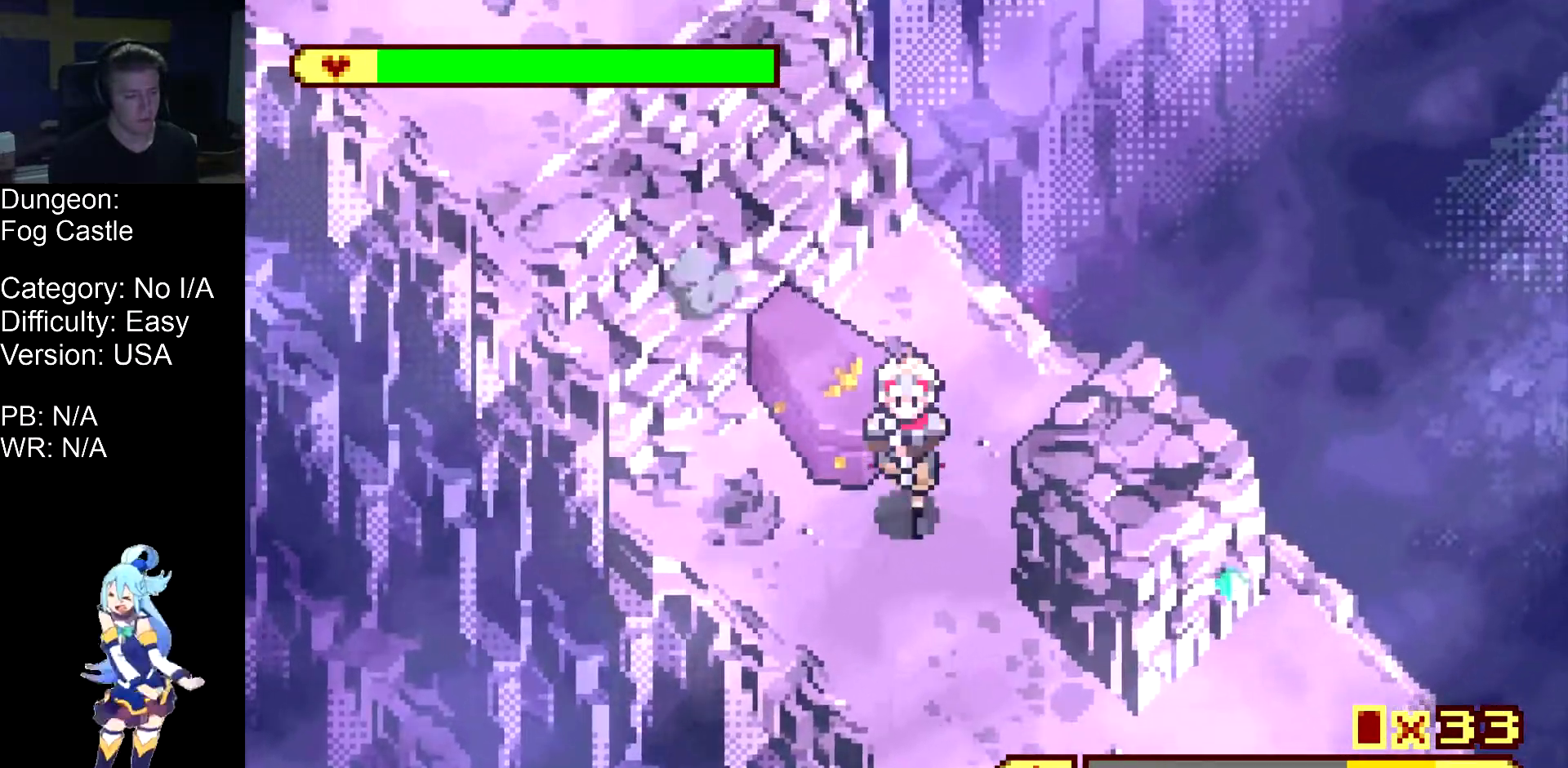
{"dt_ms": 500, "buttons": ["DPAD_DOWN"], "events": []}
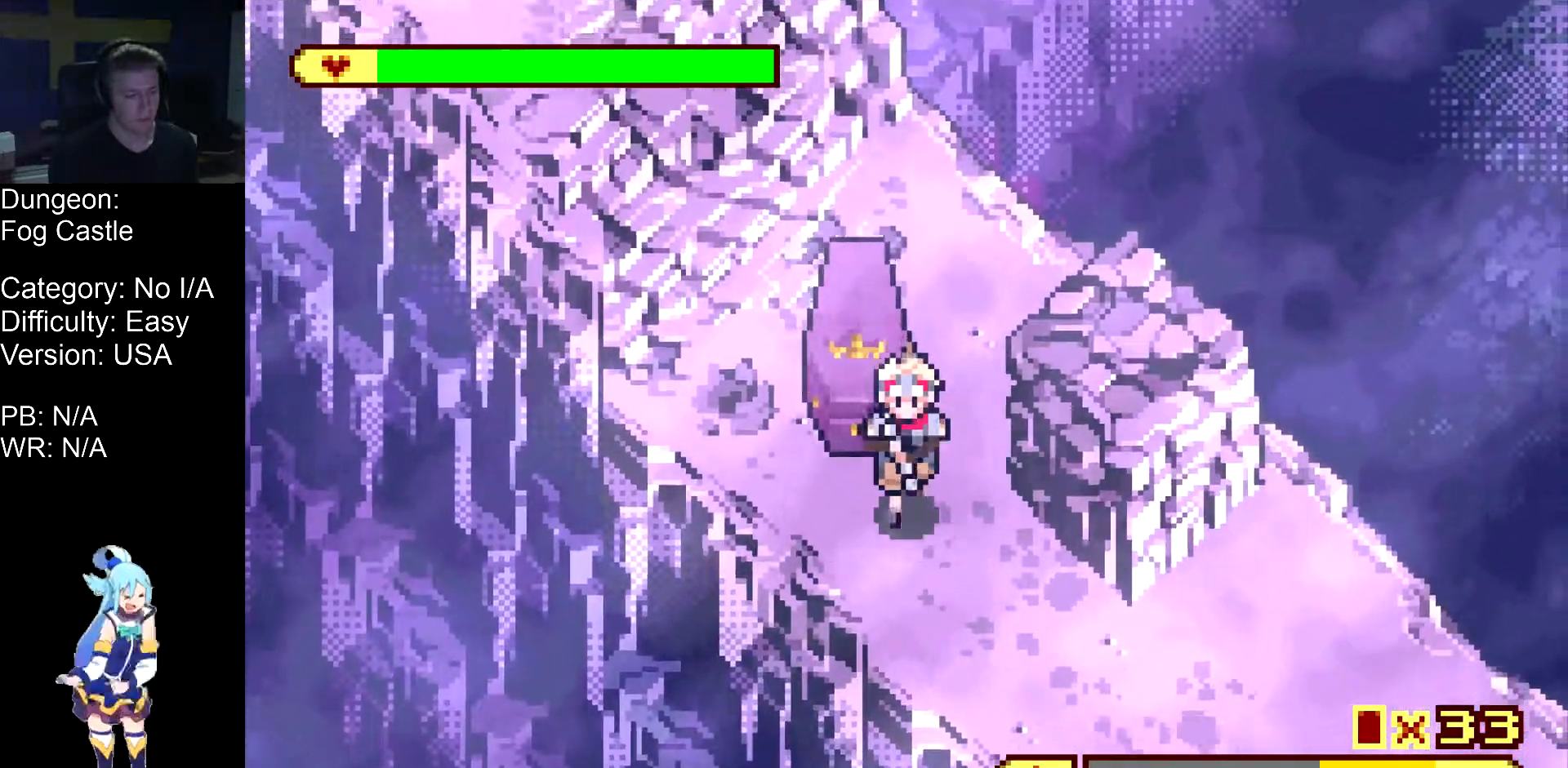
{"dt_ms": 500, "buttons": ["DPAD_DOWN", "DPAD_RIGHT"], "events": [[217, "DPAD_RIGHT", "down"]]}
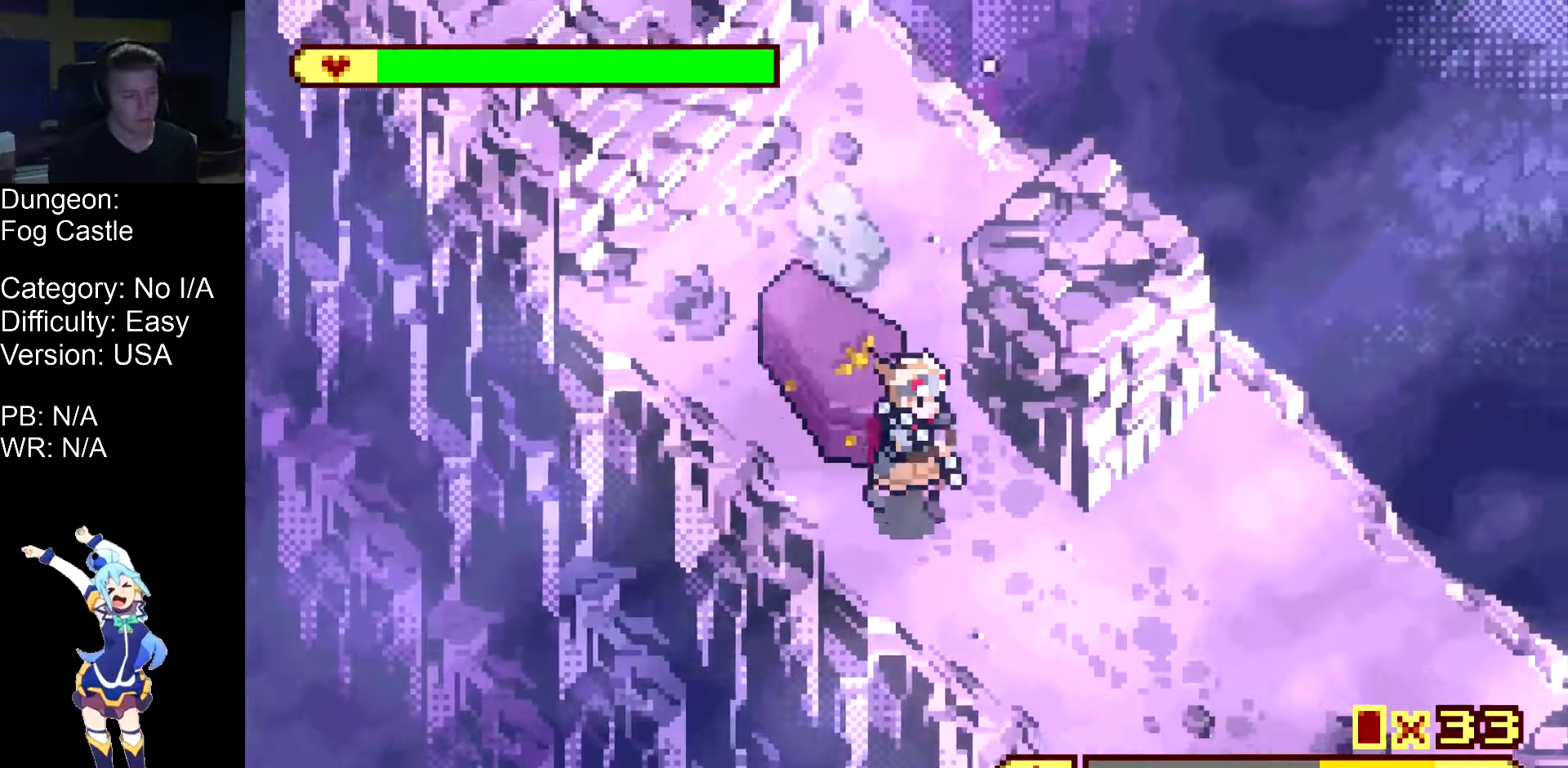
{"dt_ms": 500, "buttons": ["DPAD_DOWN", "DPAD_RIGHT"], "events": []}
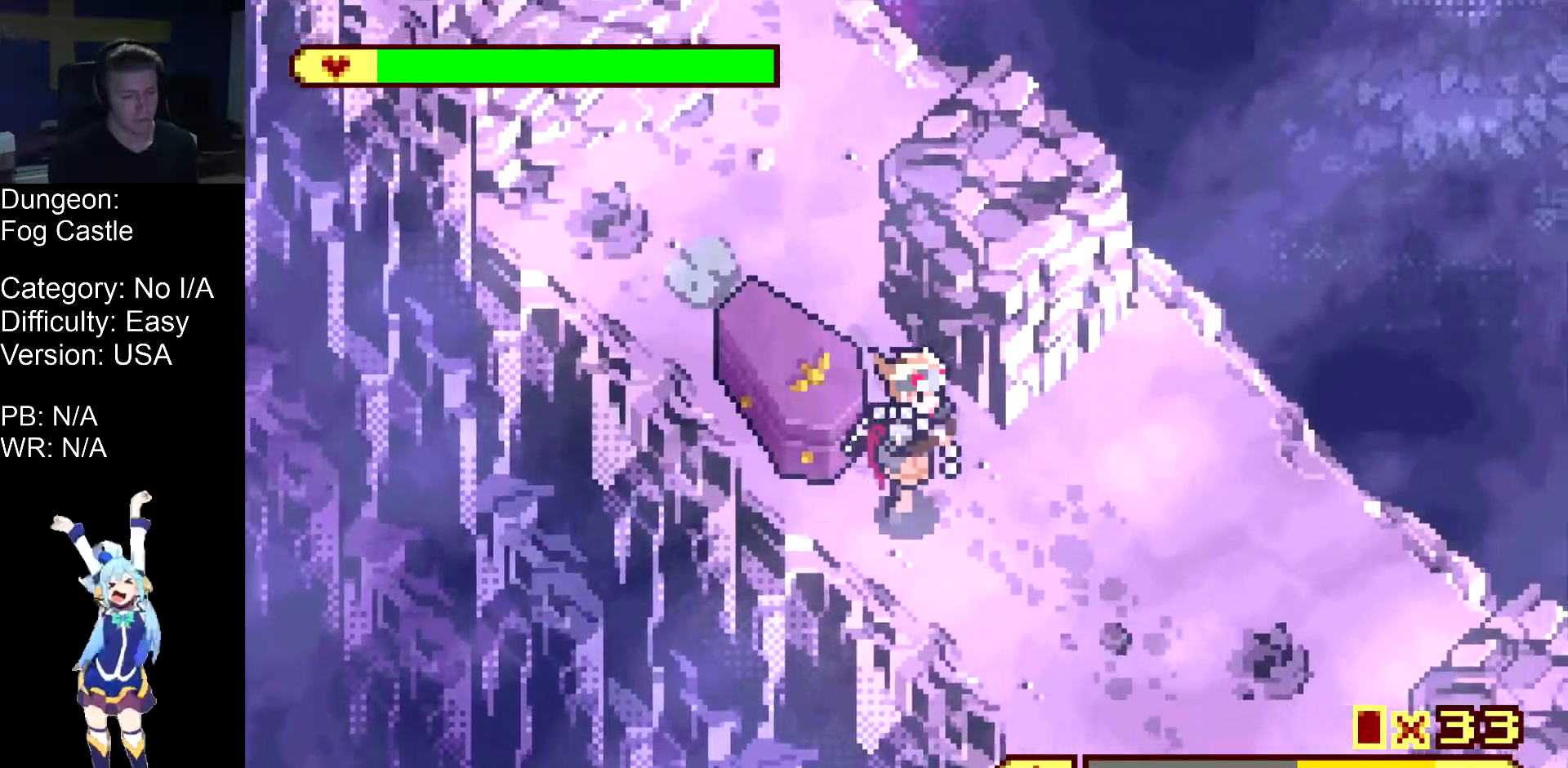
{"dt_ms": 500, "buttons": ["DPAD_DOWN", "DPAD_RIGHT"], "events": []}
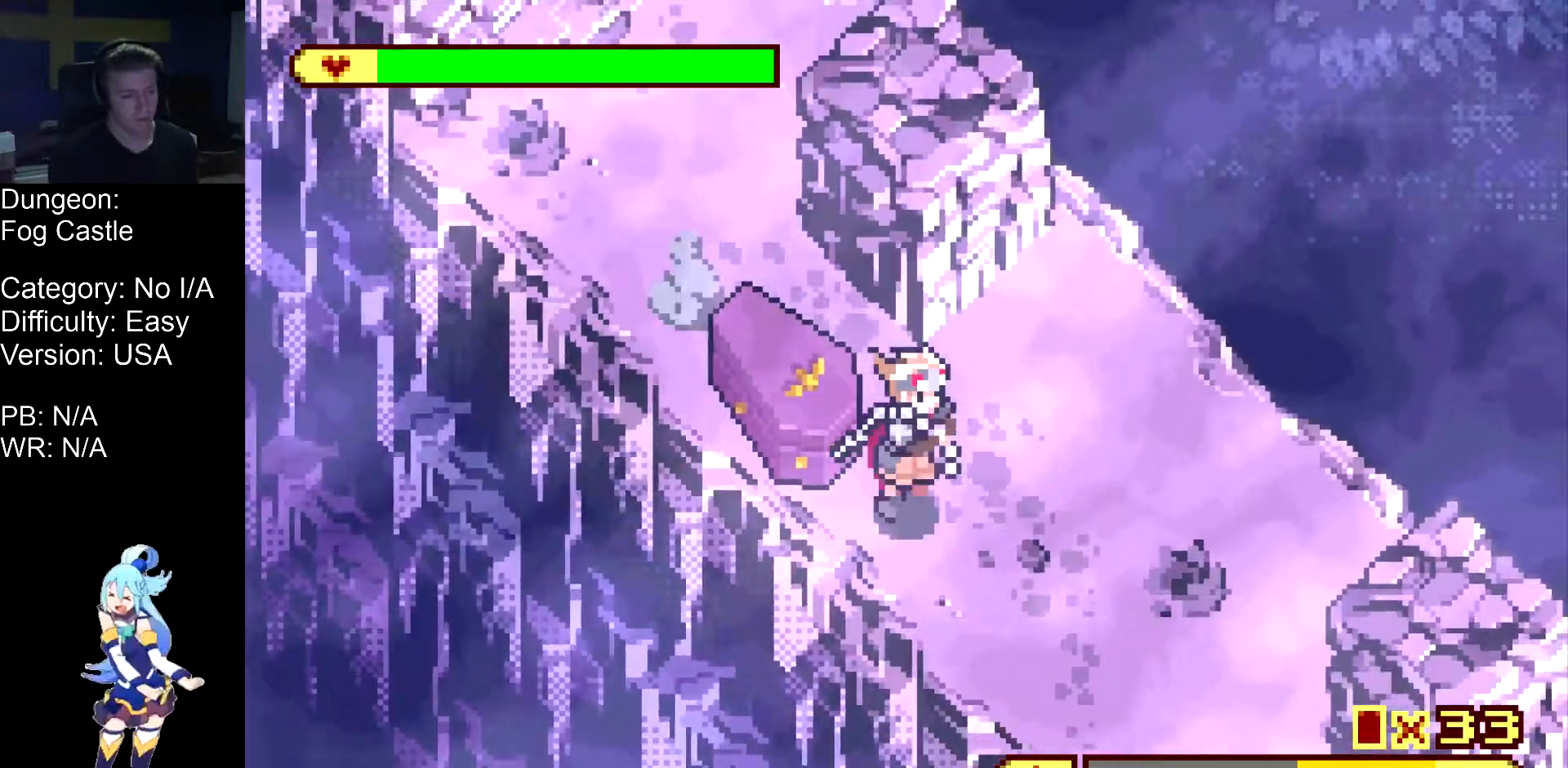
{"dt_ms": 500, "buttons": ["DPAD_DOWN", "DPAD_RIGHT"], "events": []}
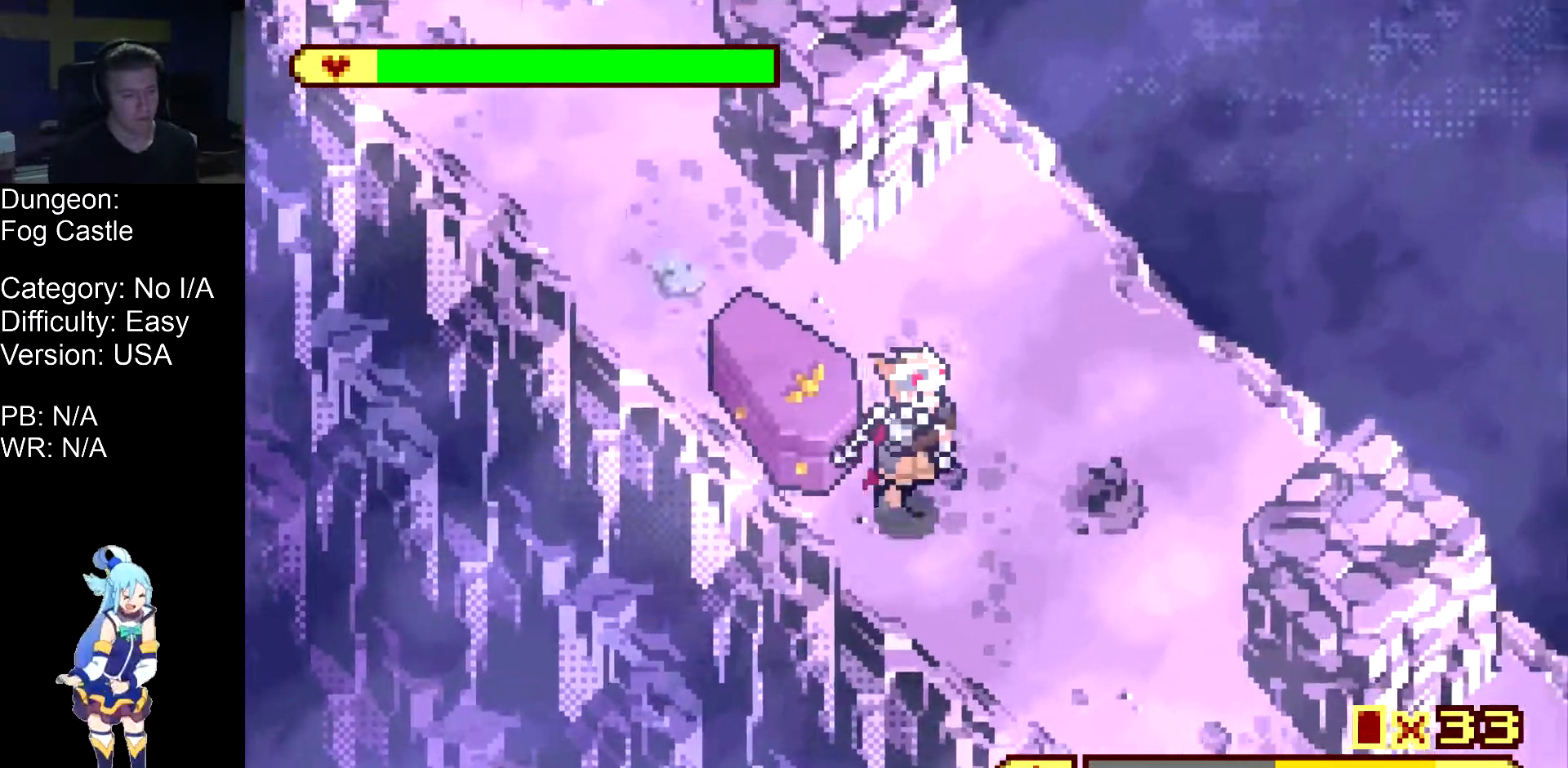
{"dt_ms": 500, "buttons": ["DPAD_DOWN", "DPAD_RIGHT"], "events": []}
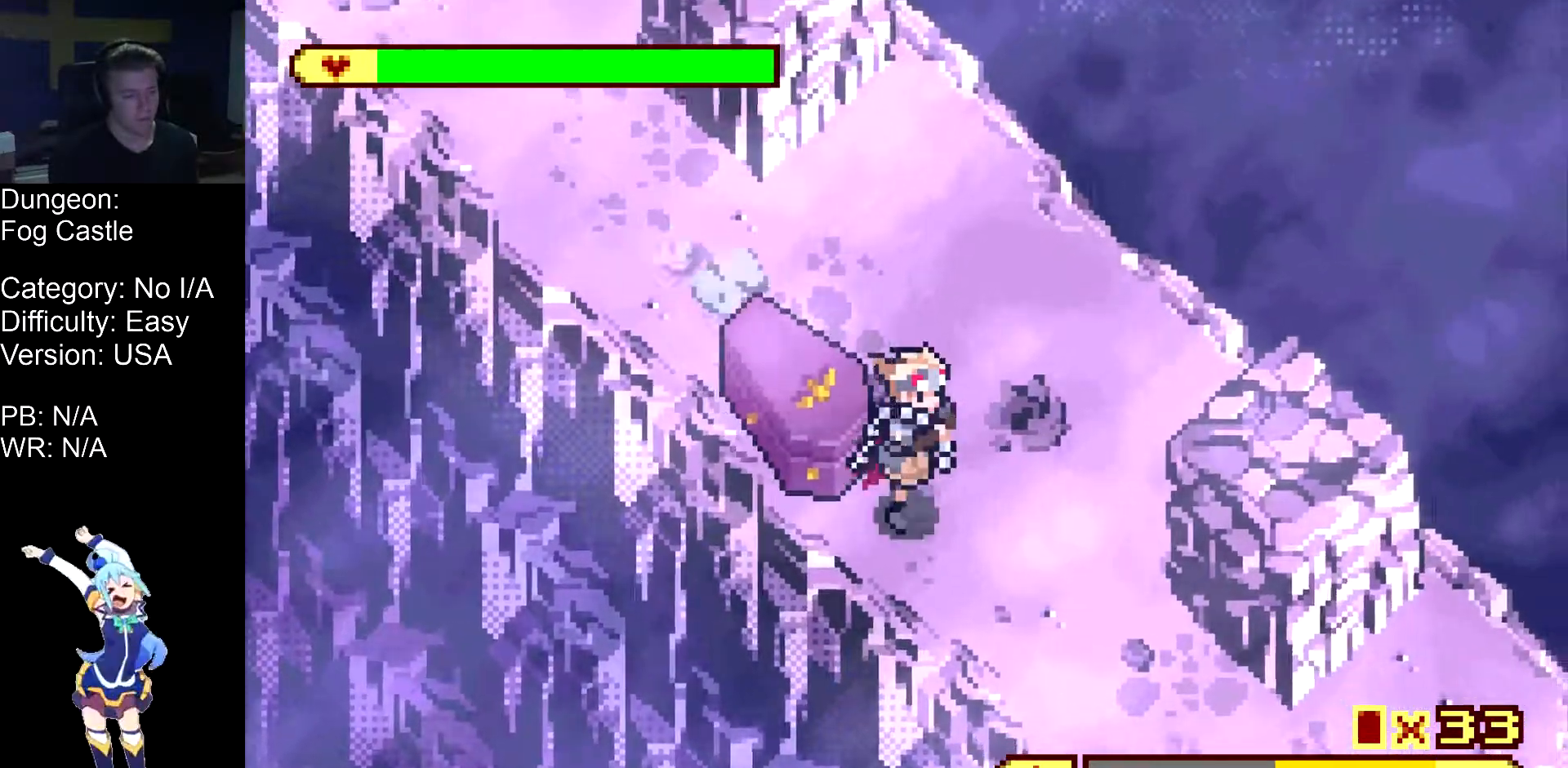
{"dt_ms": 500, "buttons": ["DPAD_DOWN", "DPAD_RIGHT"], "events": []}
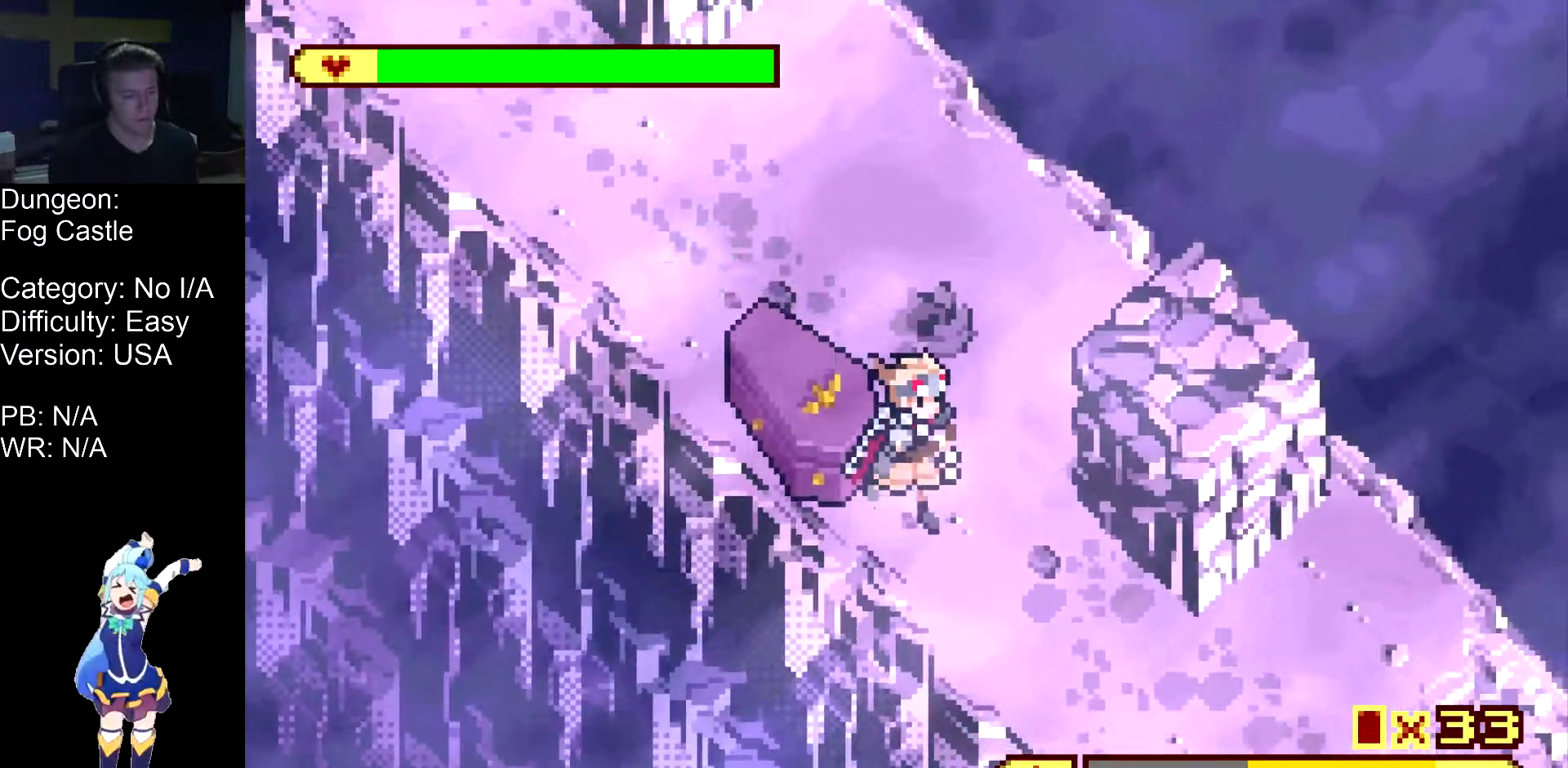
{"dt_ms": 500, "buttons": ["DPAD_DOWN", "DPAD_RIGHT"], "events": []}
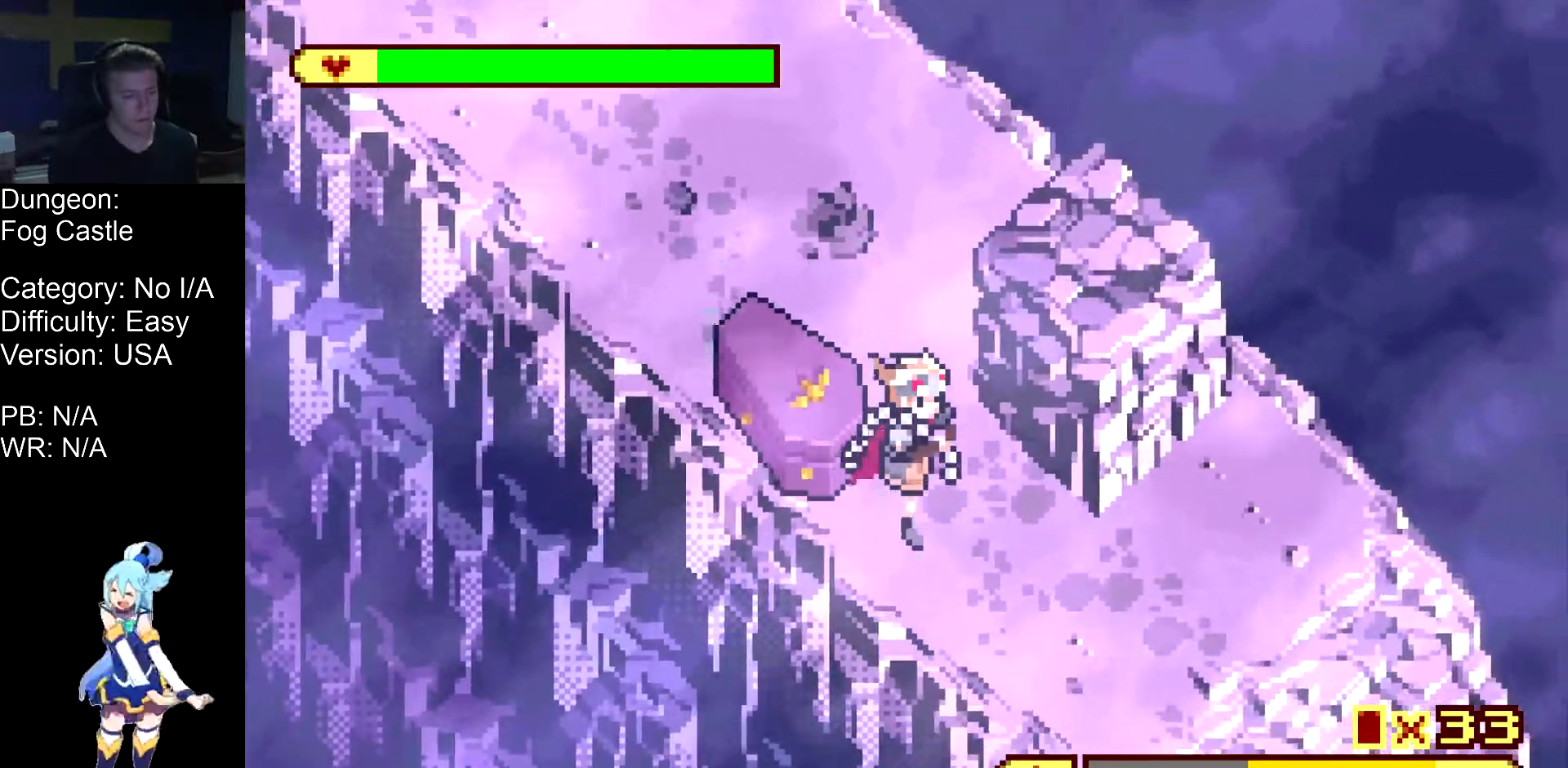
{"dt_ms": 500, "buttons": ["DPAD_DOWN", "DPAD_RIGHT"], "events": []}
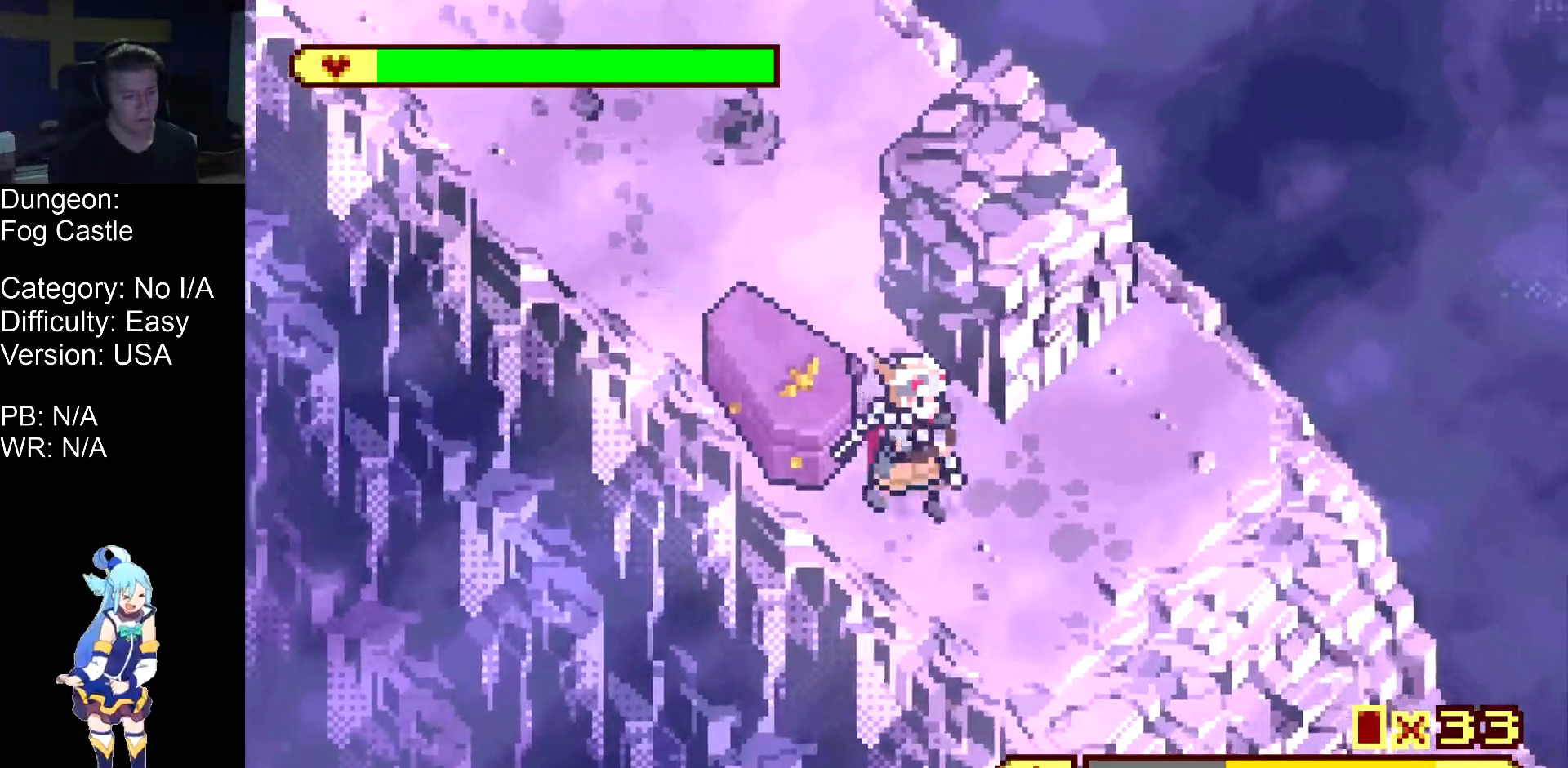
{"dt_ms": 500, "buttons": ["DPAD_DOWN", "DPAD_RIGHT"], "events": []}
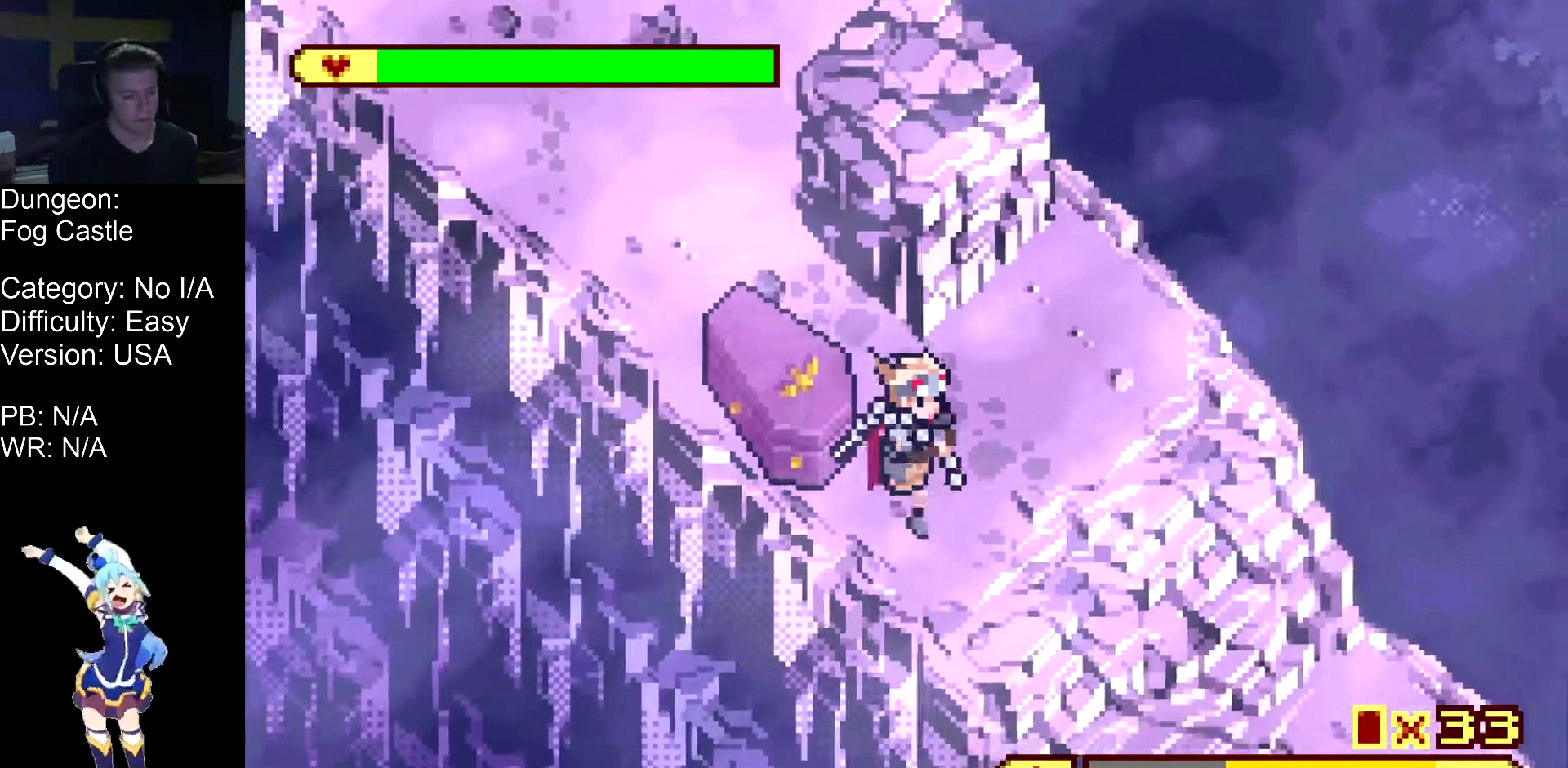
{"dt_ms": 500, "buttons": ["DPAD_DOWN", "DPAD_RIGHT"], "events": []}
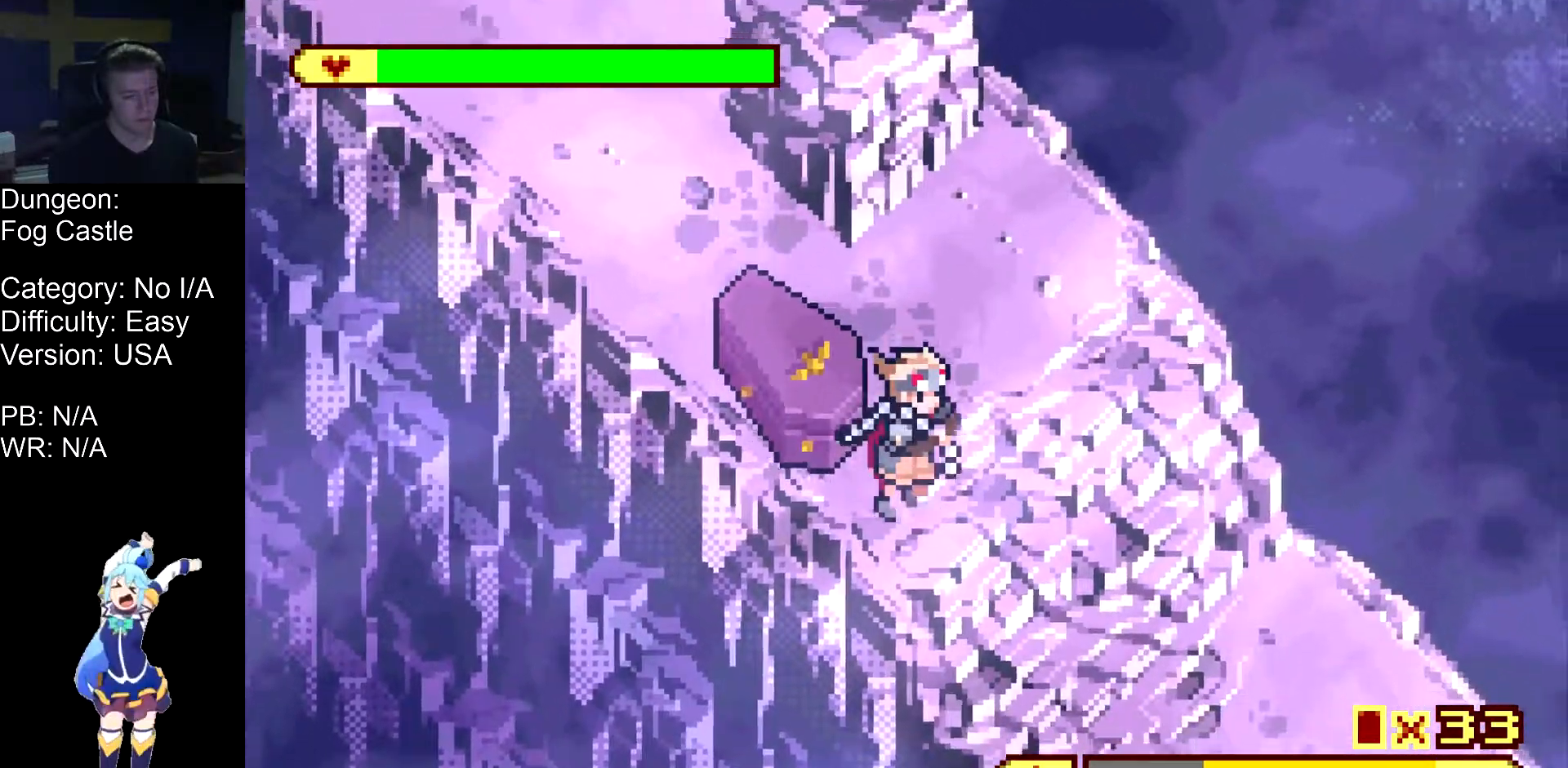
{"dt_ms": 500, "buttons": ["DPAD_DOWN", "DPAD_RIGHT"], "events": []}
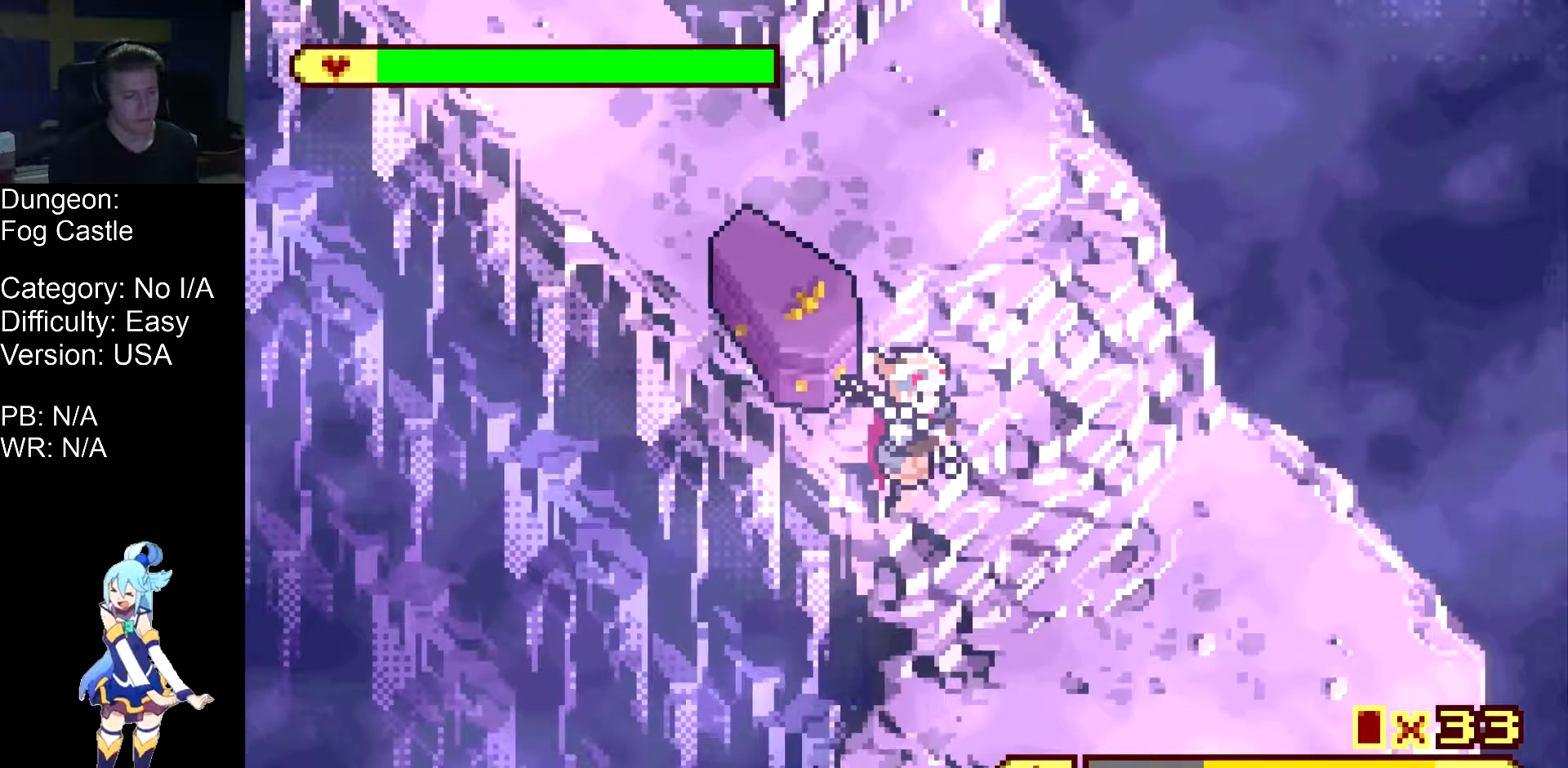
{"dt_ms": 500, "buttons": ["DPAD_DOWN", "DPAD_RIGHT"], "events": []}
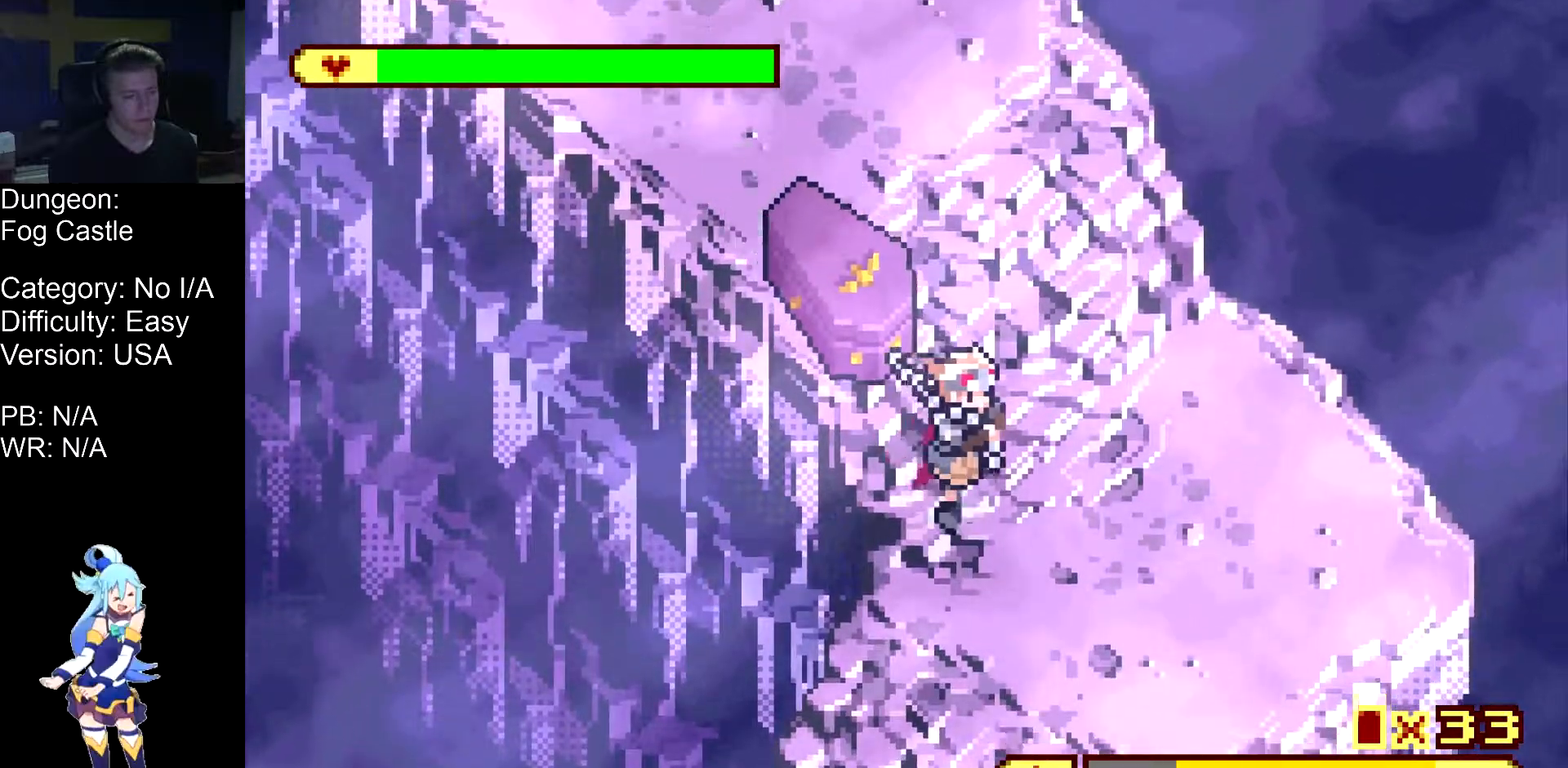
{"dt_ms": 1000, "buttons": ["DPAD_DOWN", "DPAD_LEFT"]}